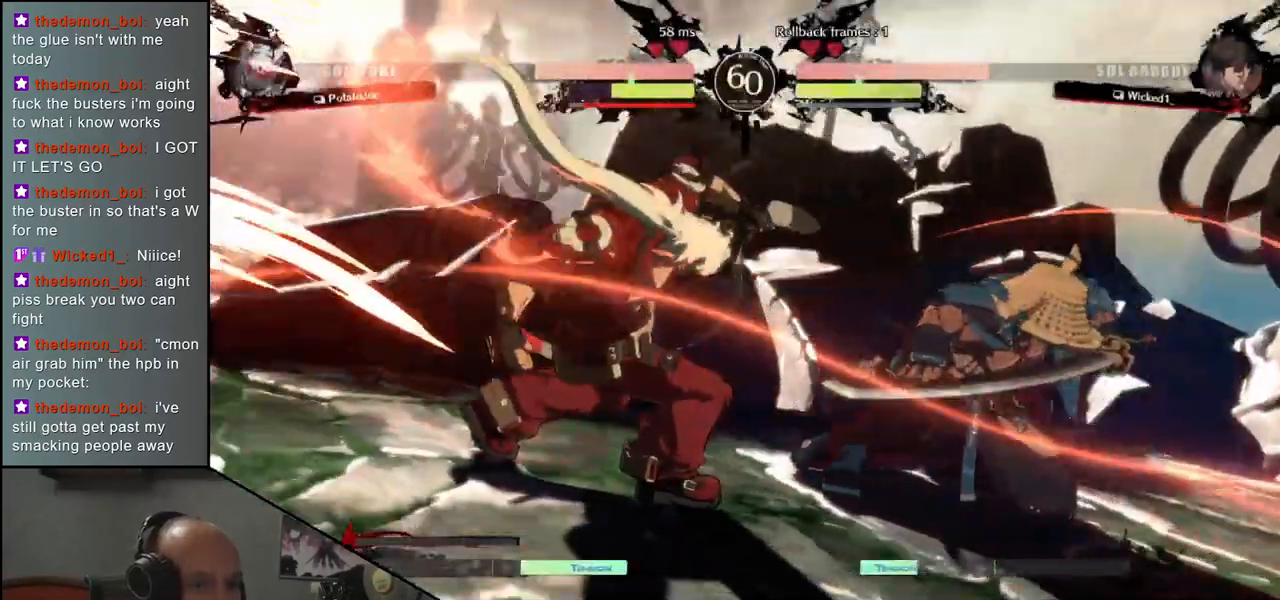
Gameplay with a controller (arcade stick); each line is a JSON object with the inputs held at the frame after it (dt_ms = milliseconds from this image to that frame). "events" lists button and stick changes between this image and that frame as [ms after this image, input, new state], when the widget could be followed in between. Not read: L3 R3 other_buttons.
{"dt_ms": 500, "buttons": ["TRIANGLE", "R1"], "left_stick": "right", "events": []}
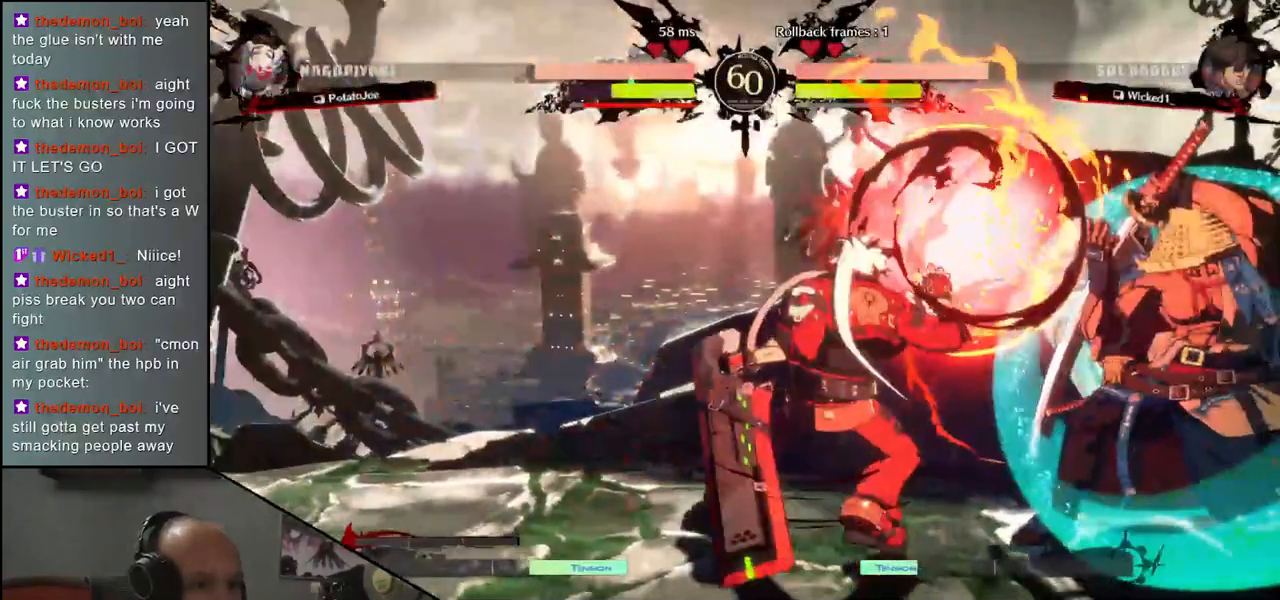
{"dt_ms": 500, "buttons": ["TRIANGLE", "R1"], "left_stick": "right", "events": []}
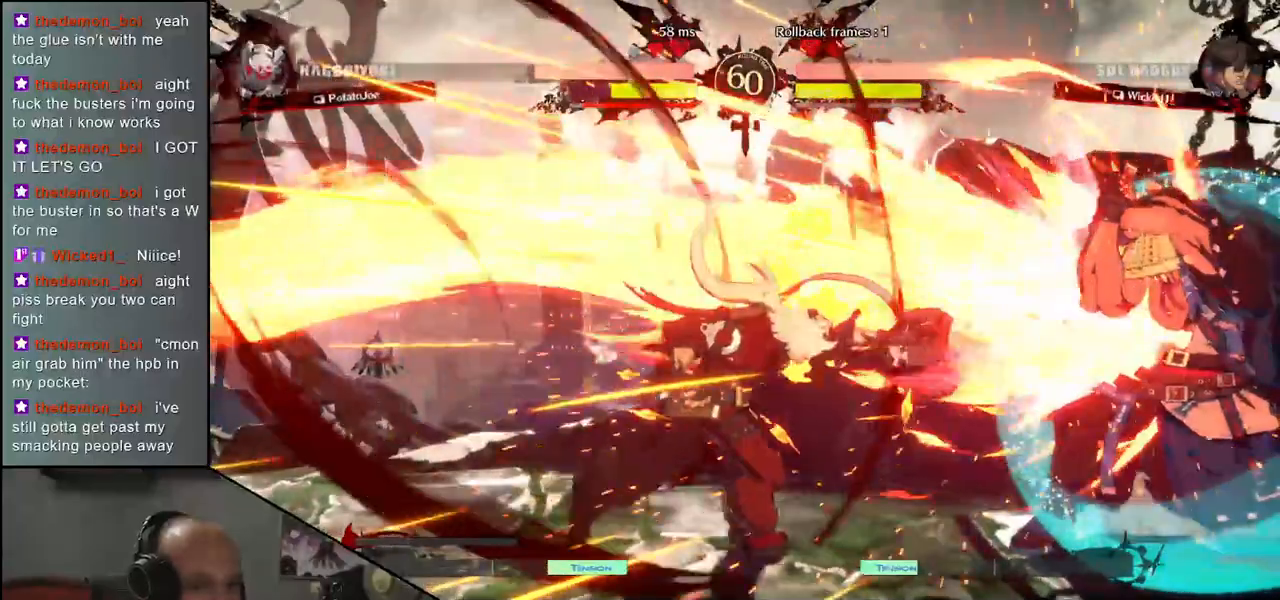
{"dt_ms": 500, "buttons": [], "left_stick": "center", "events": [[150, "R1", "up"], [150, "TRIANGLE", "up"], [250, "left_stick", "center"], [267, "R1", "down"], [333, "R1", "up"], [433, "R1", "down"], [500, "R1", "up"]]}
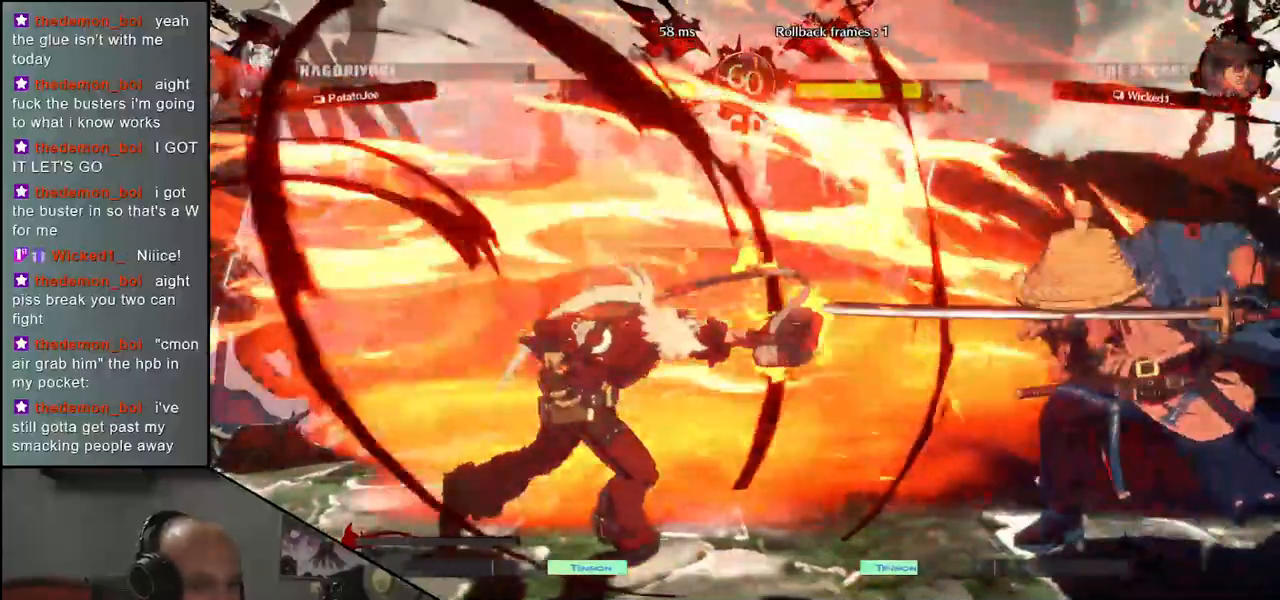
{"dt_ms": 500, "buttons": ["R1"], "left_stick": "center", "events": [[100, "R1", "down"], [183, "R1", "up"], [267, "R1", "down"], [350, "R1", "up"], [450, "R1", "down"]]}
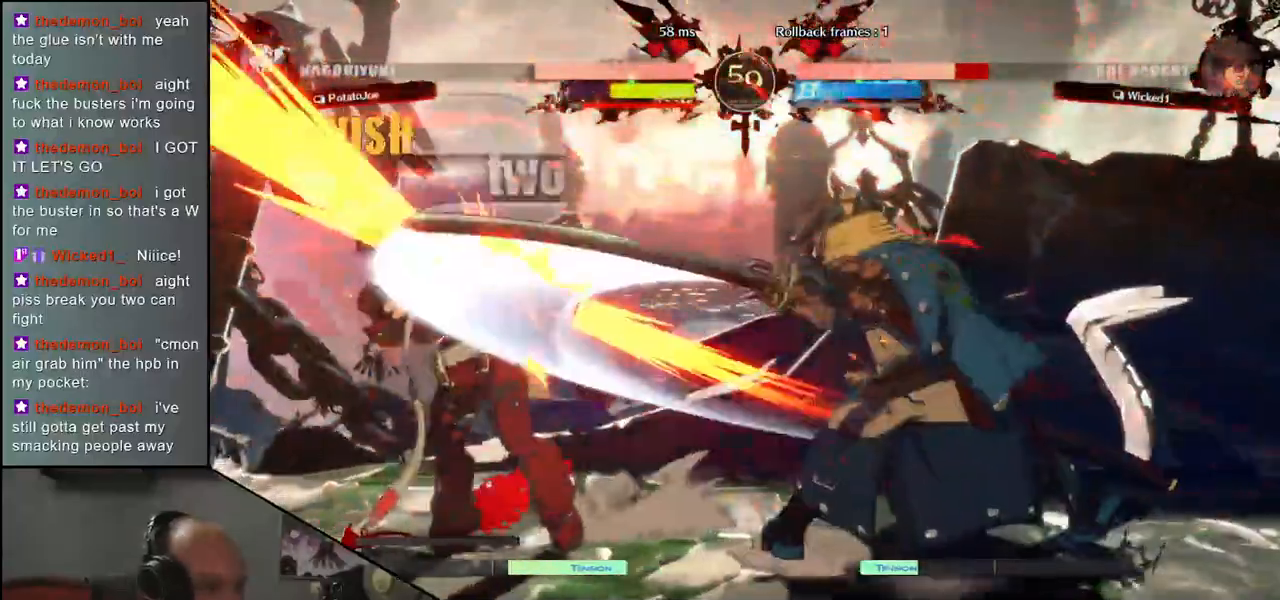
{"dt_ms": 500, "buttons": [], "left_stick": "center", "events": [[33, "R1", "up"], [133, "R1", "down"], [217, "R1", "up"], [317, "R1", "down"], [400, "R1", "up"]]}
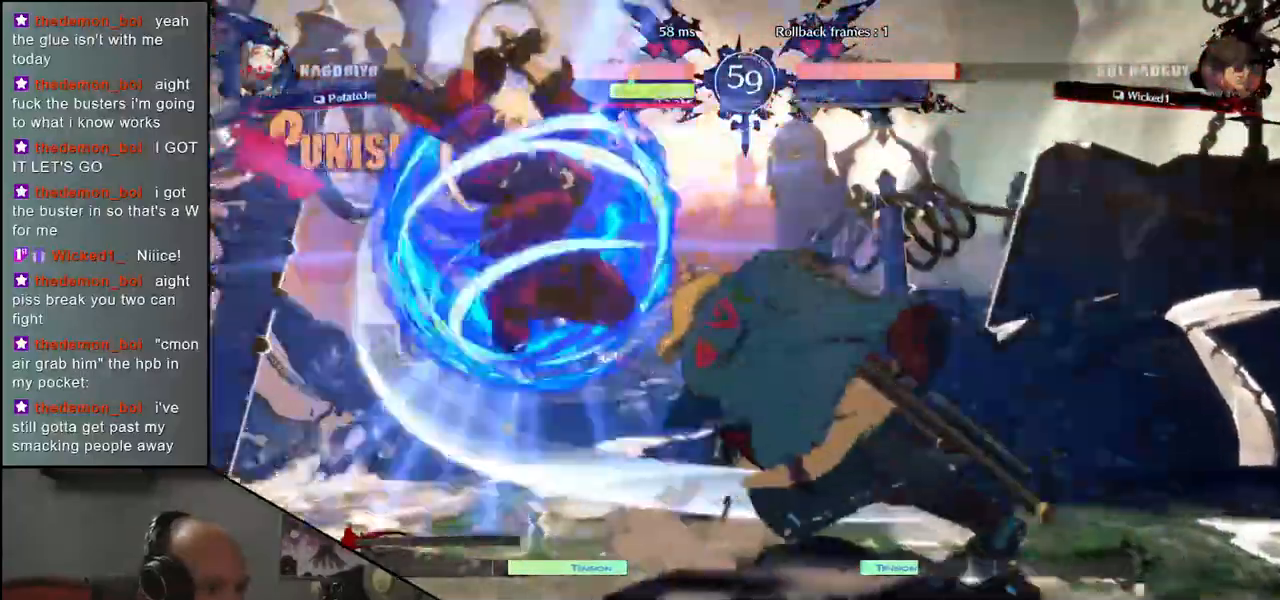
{"dt_ms": 500, "buttons": [], "left_stick": "center", "events": []}
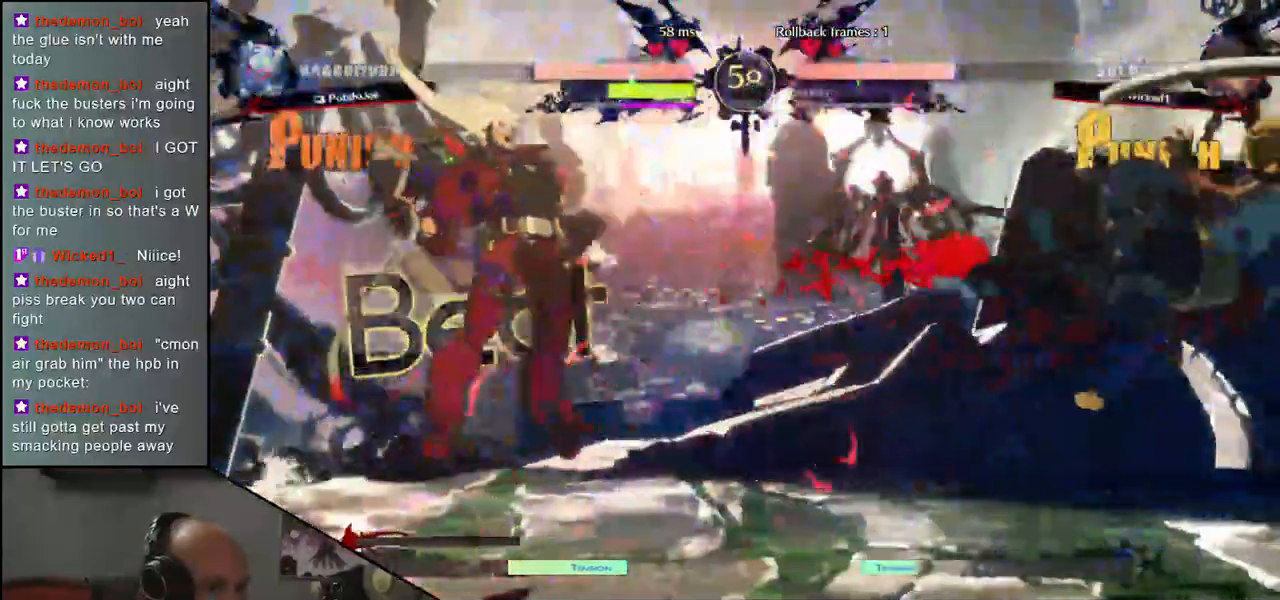
{"dt_ms": 500, "buttons": [], "left_stick": "center", "events": []}
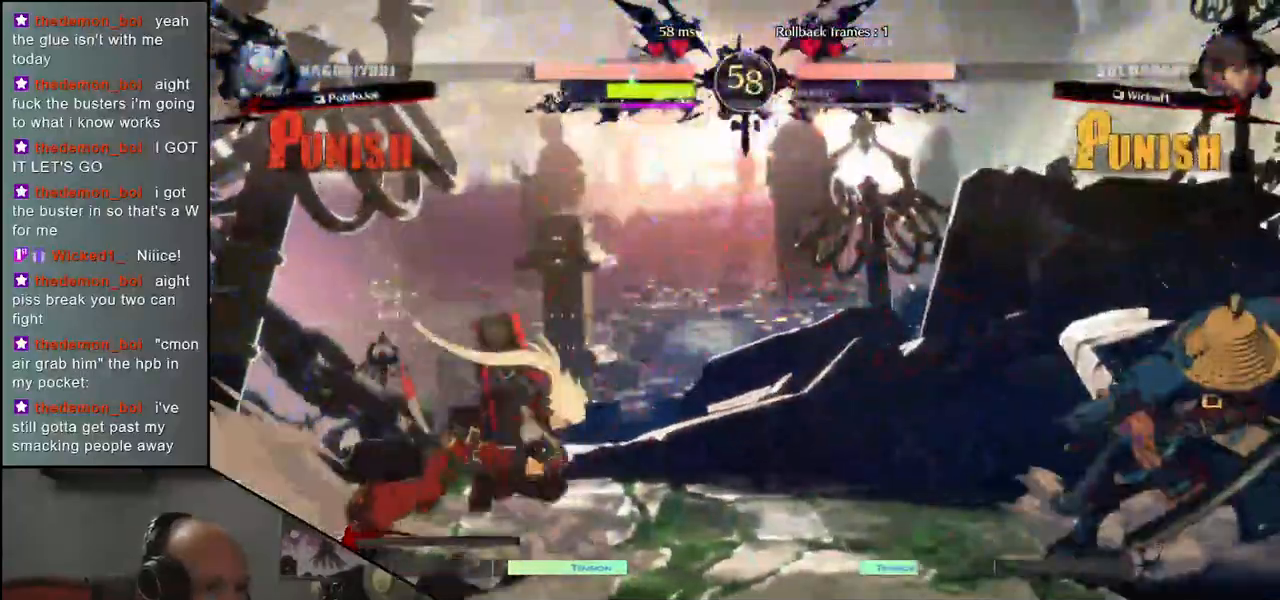
{"dt_ms": 500, "buttons": ["SQUARE"], "left_stick": "left", "events": [[183, "left_stick", "right"], [350, "left_stick", "left"], [367, "SQUARE", "down"]]}
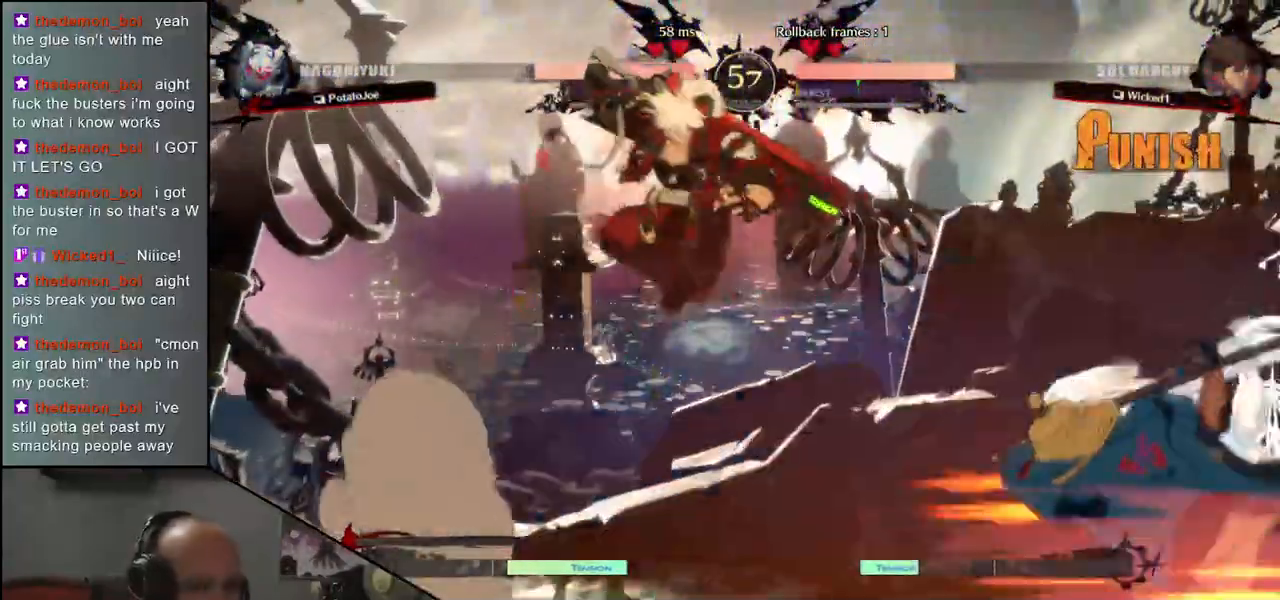
{"dt_ms": 500, "buttons": [], "left_stick": "center", "events": [[333, "SQUARE", "up"], [333, "left_stick", "center"]]}
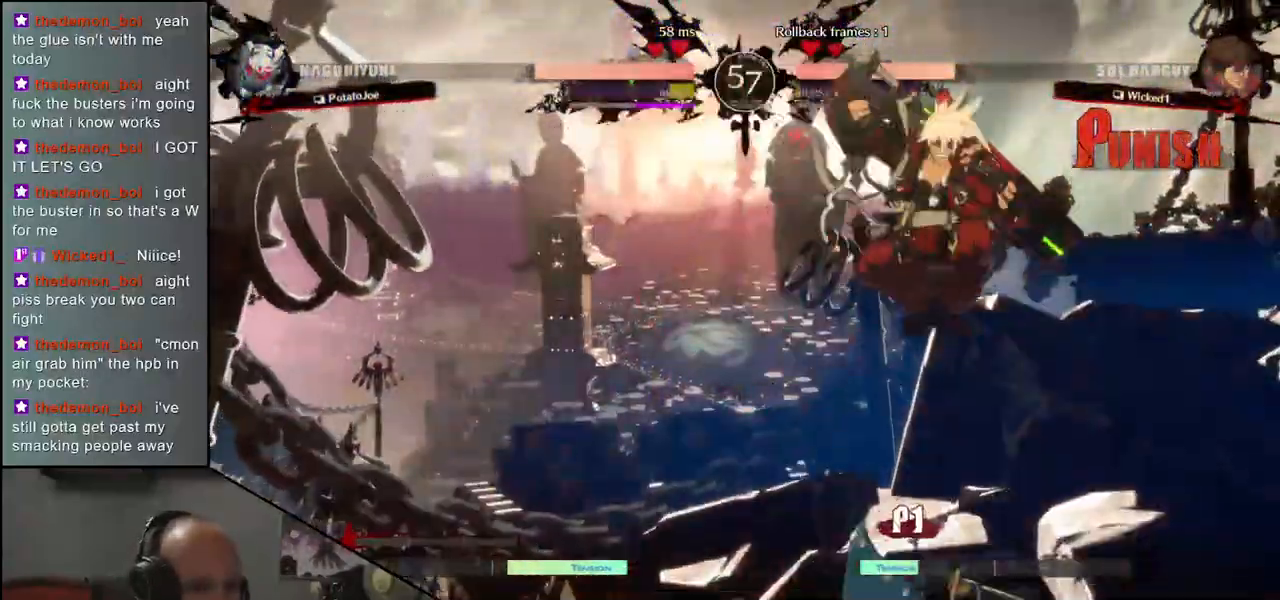
{"dt_ms": 500, "buttons": [], "left_stick": "left", "events": [[17, "left_stick", "left"]]}
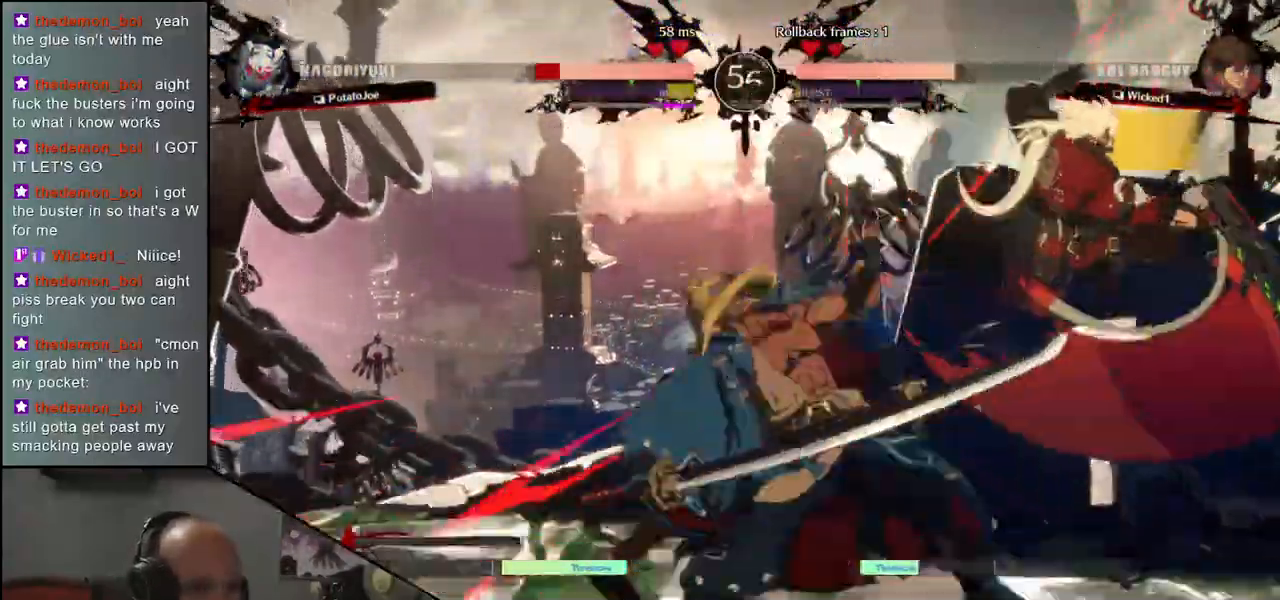
{"dt_ms": 1000, "buttons": [], "left_stick": "down-left"}
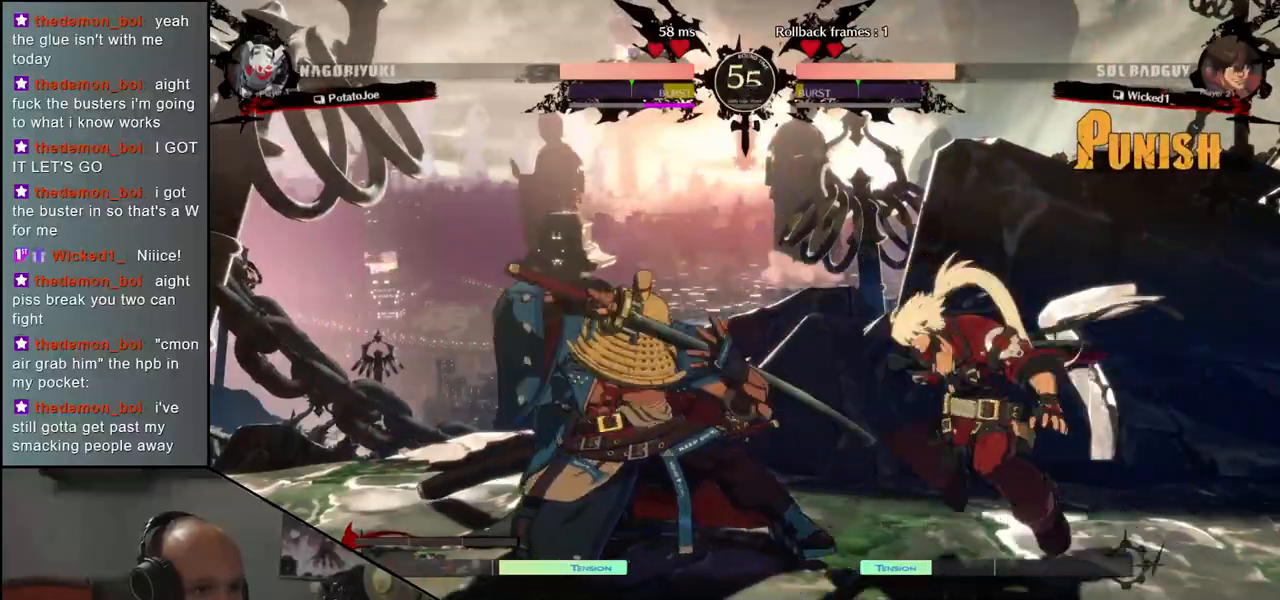
{"dt_ms": 500, "buttons": [], "left_stick": "left", "events": [[383, "left_stick", "up-left"], [450, "left_stick", "left"]]}
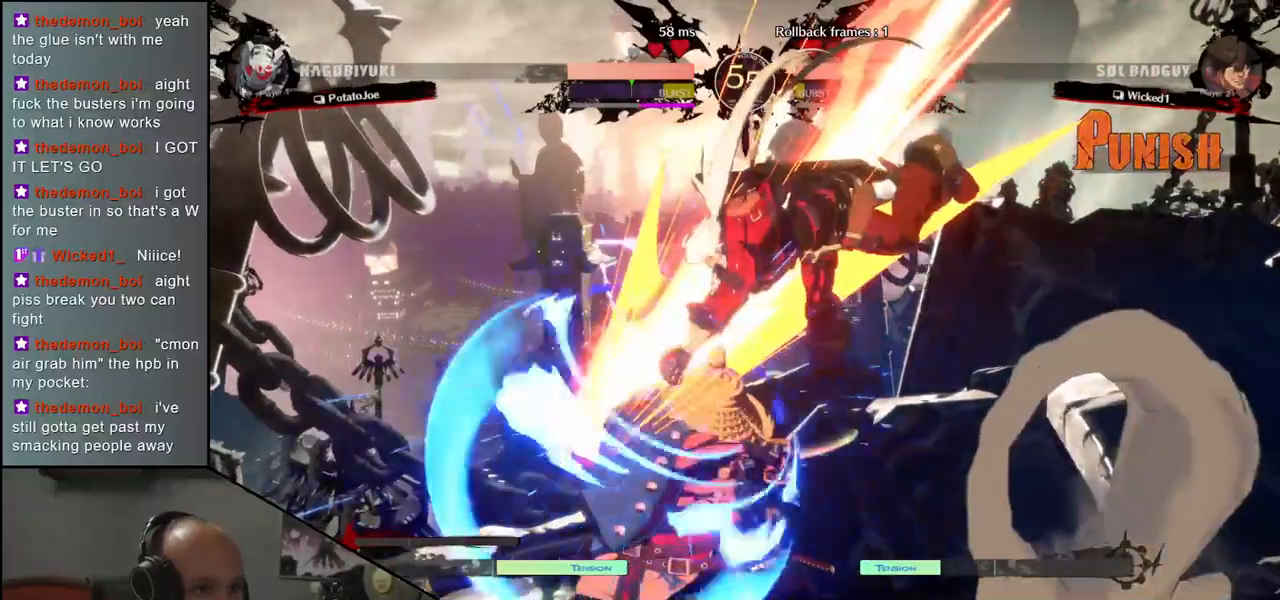
{"dt_ms": 500, "buttons": [], "left_stick": "down-left", "events": [[300, "left_stick", "down-left"]]}
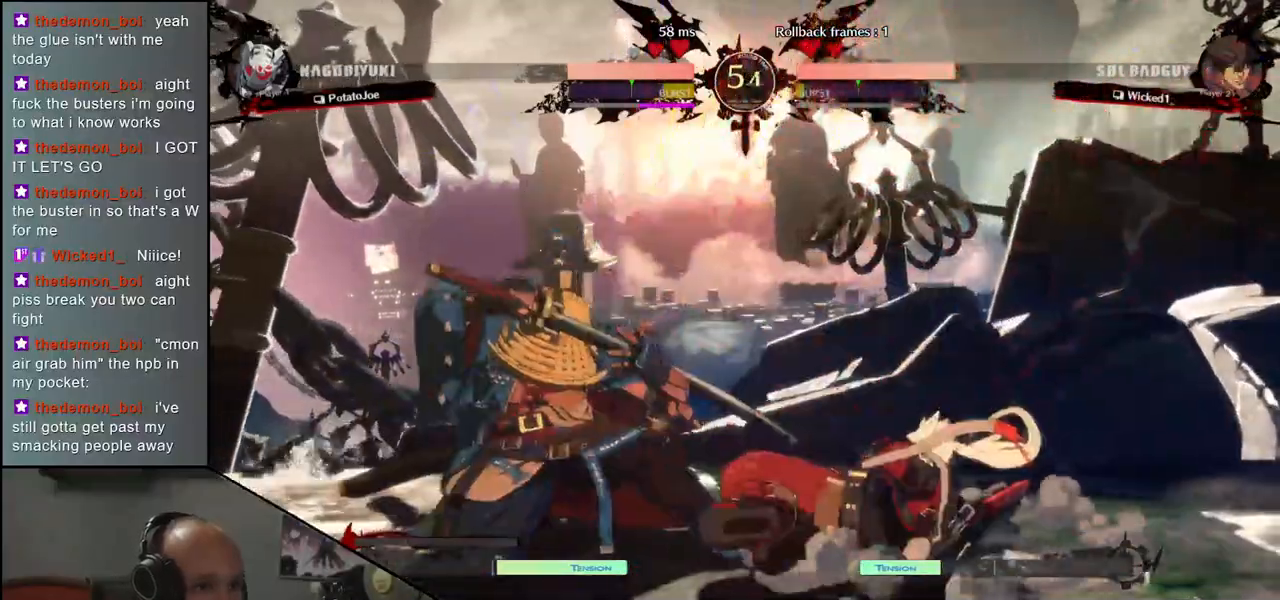
{"dt_ms": 500, "buttons": [], "left_stick": "down-left", "events": []}
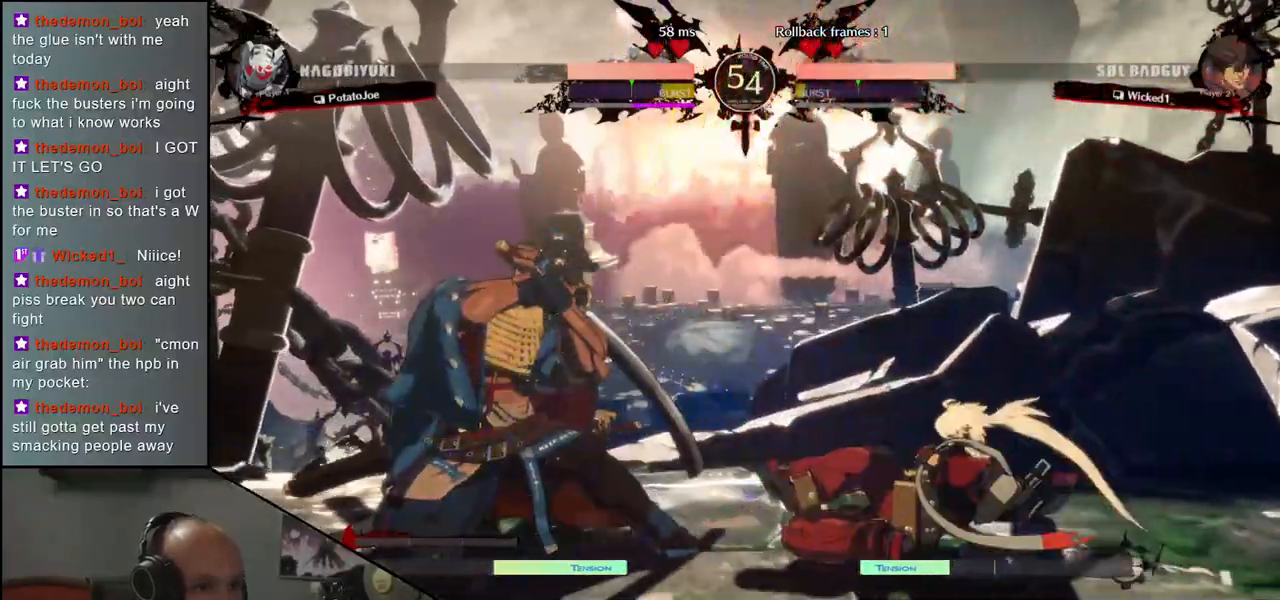
{"dt_ms": 500, "buttons": [], "left_stick": "right", "events": [[283, "TRIANGLE", "down"], [283, "left_stick", "right"], [383, "TRIANGLE", "up"]]}
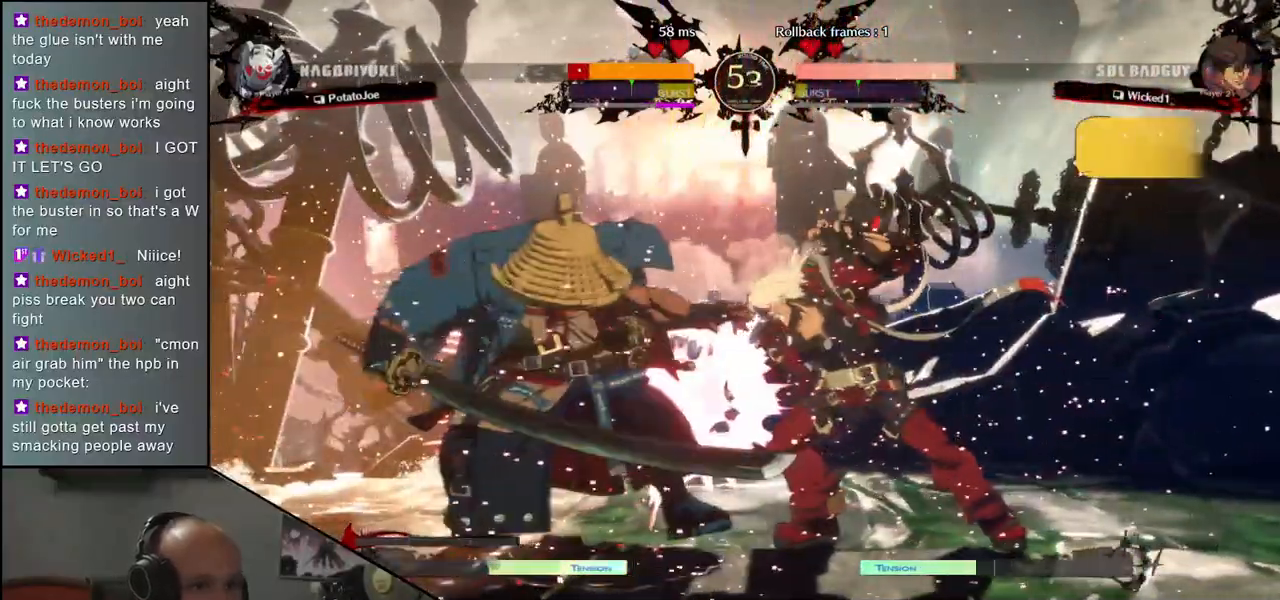
{"dt_ms": 500, "buttons": [], "left_stick": "down-left", "events": [[133, "left_stick", "center"], [250, "left_stick", "left"], [400, "left_stick", "down-left"]]}
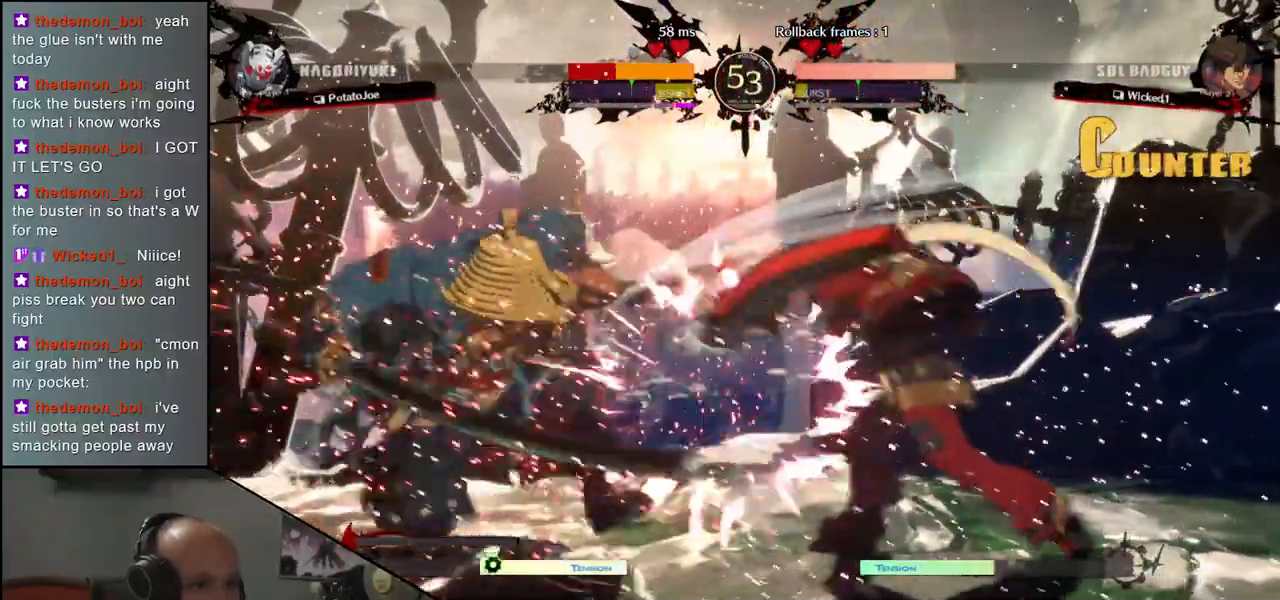
{"dt_ms": 500, "buttons": [], "left_stick": "down-left", "events": []}
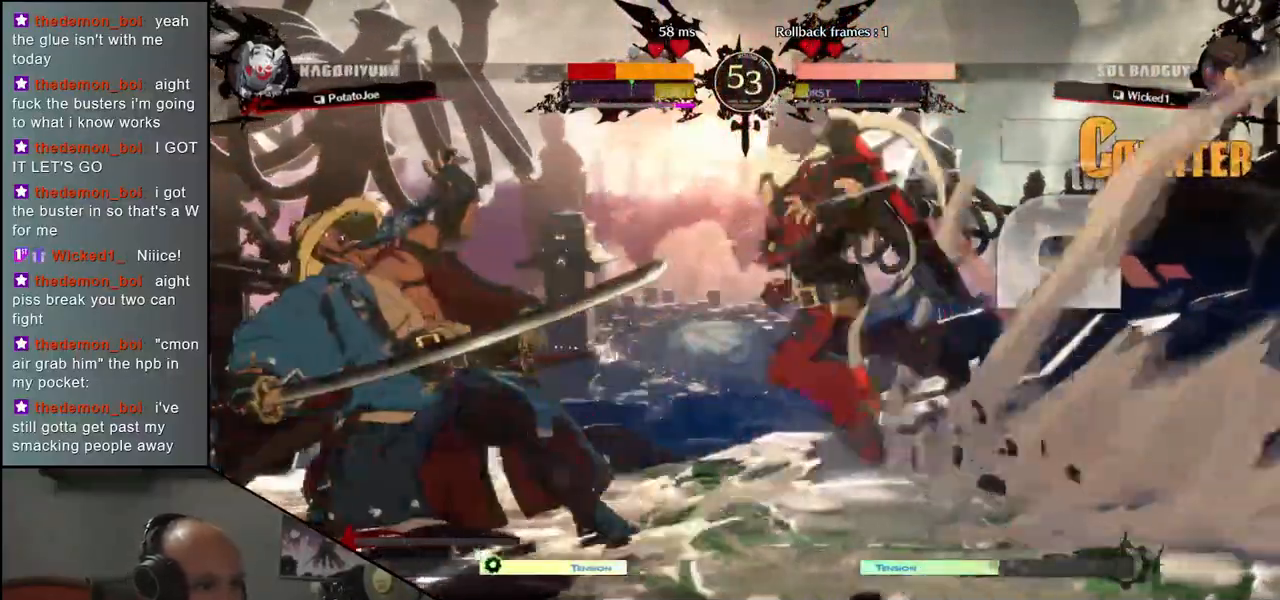
{"dt_ms": 500, "buttons": [], "left_stick": "left", "events": [[17, "left_stick", "left"]]}
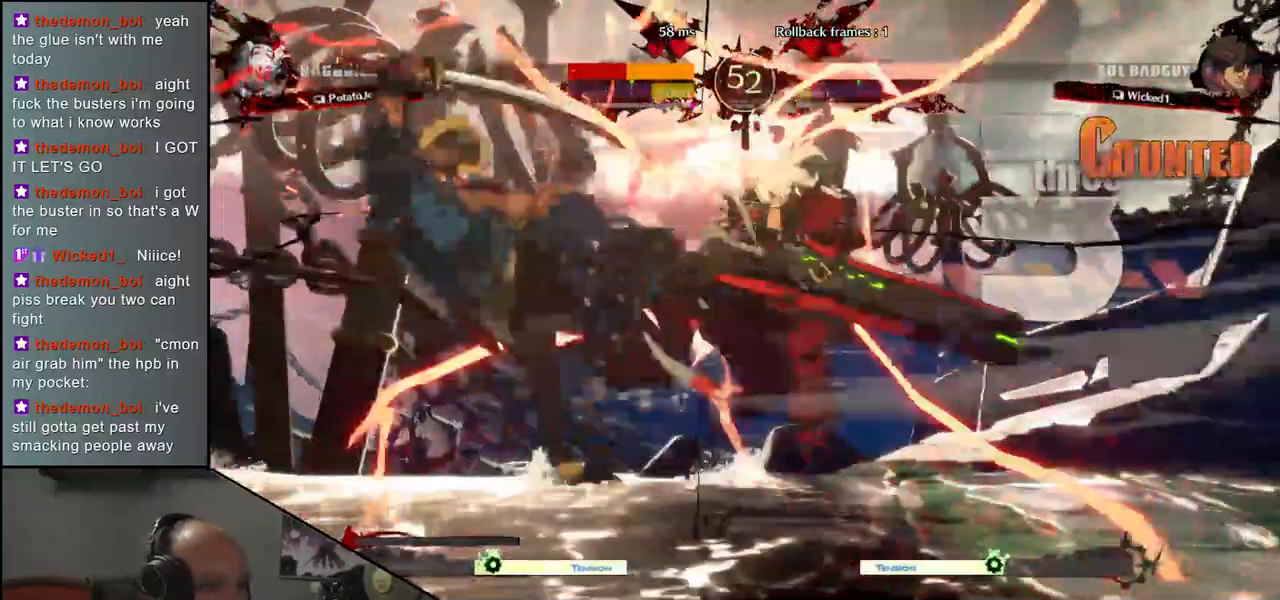
{"dt_ms": 500, "buttons": [], "left_stick": "left", "events": []}
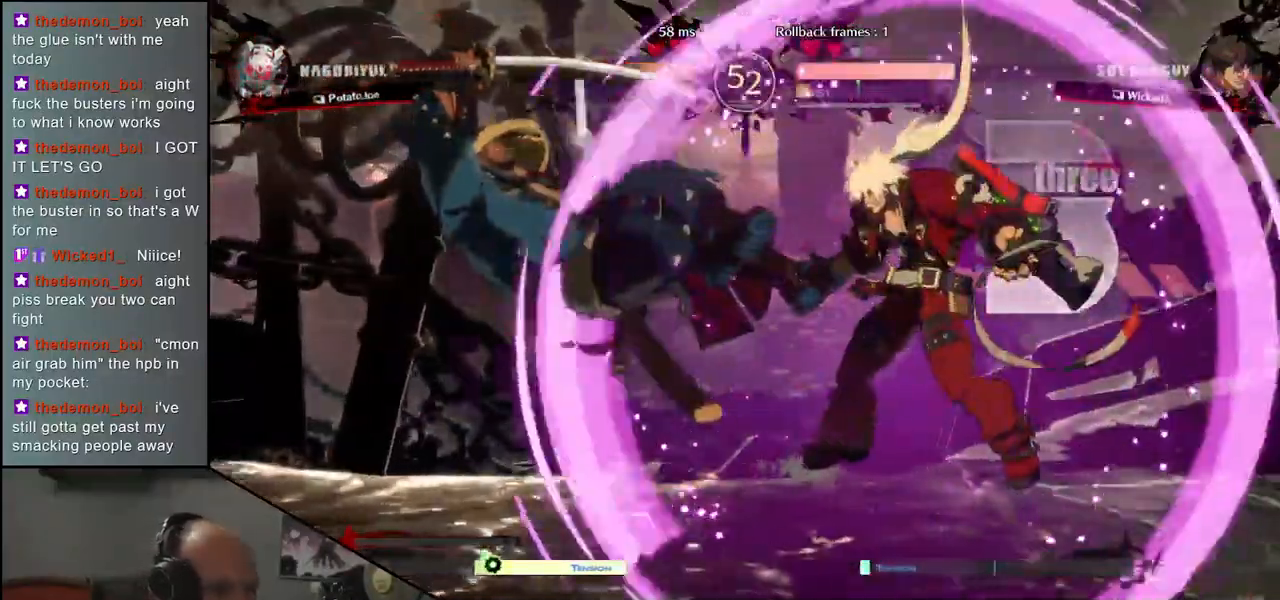
{"dt_ms": 500, "buttons": [], "left_stick": "left", "events": []}
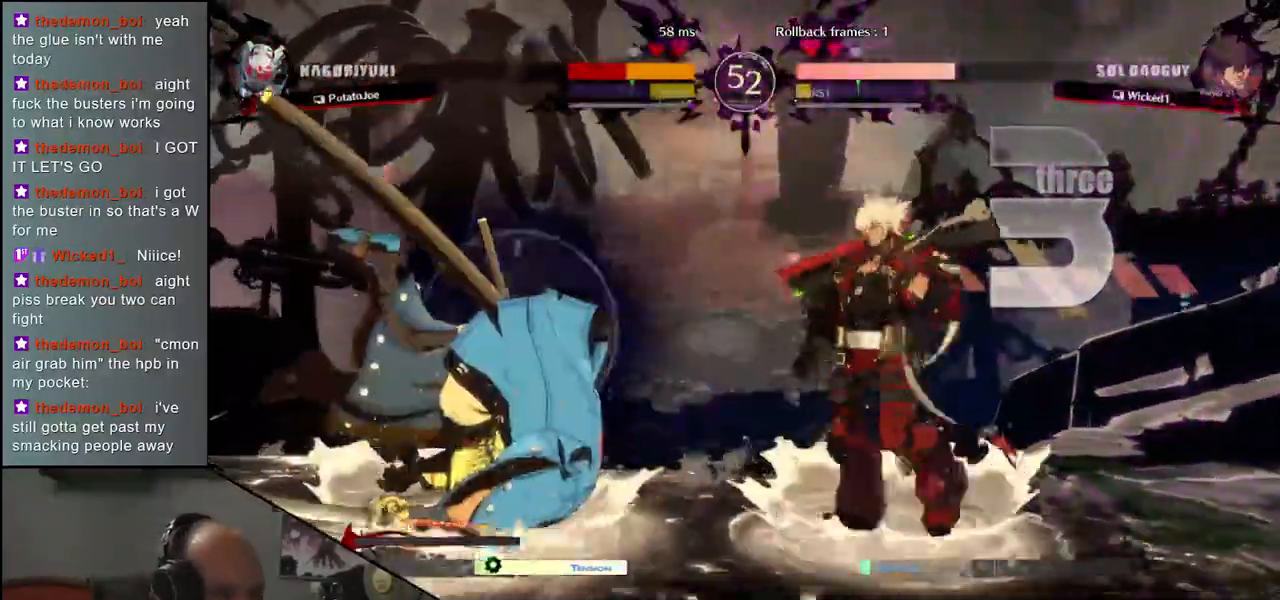
{"dt_ms": 1000, "buttons": ["TRIANGLE", "L1", "R1"], "left_stick": "left"}
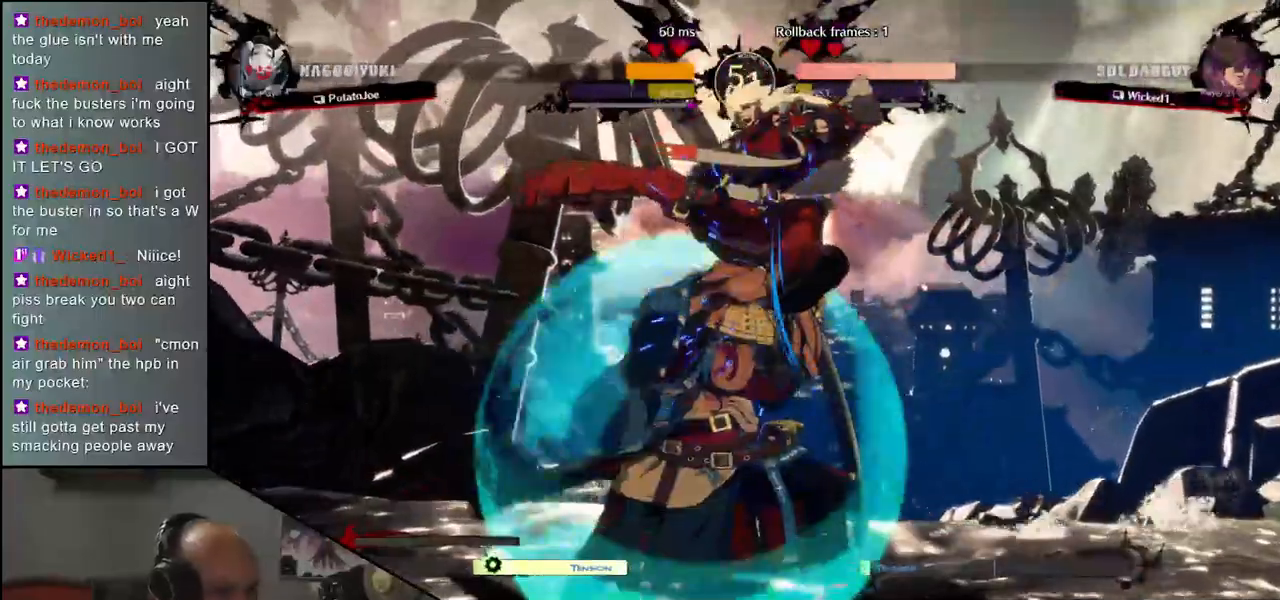
{"dt_ms": 500, "buttons": ["R1"], "left_stick": "down", "events": [[117, "R1", "up"], [117, "TRIANGLE", "up"], [133, "L1", "up"], [317, "left_stick", "center"], [433, "left_stick", "down"], [500, "R1", "down"]]}
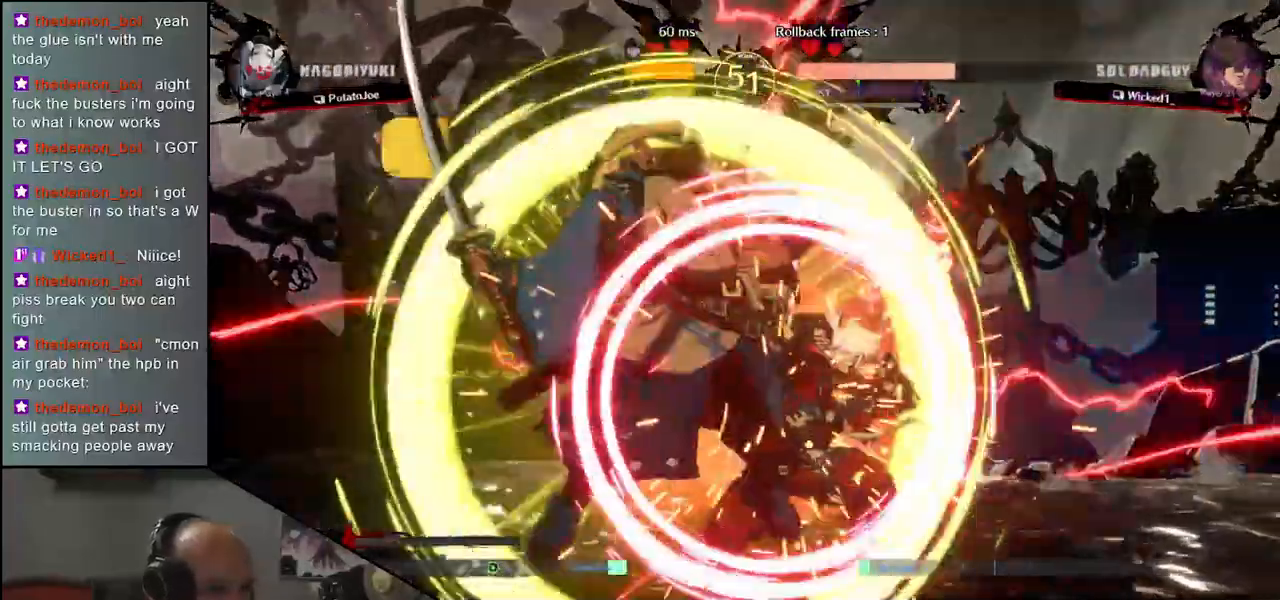
{"dt_ms": 500, "buttons": ["R1"], "left_stick": "down", "events": [[83, "R1", "up"], [183, "R1", "down"], [250, "R1", "up"], [350, "R1", "down"], [400, "R1", "up"], [500, "R1", "down"]]}
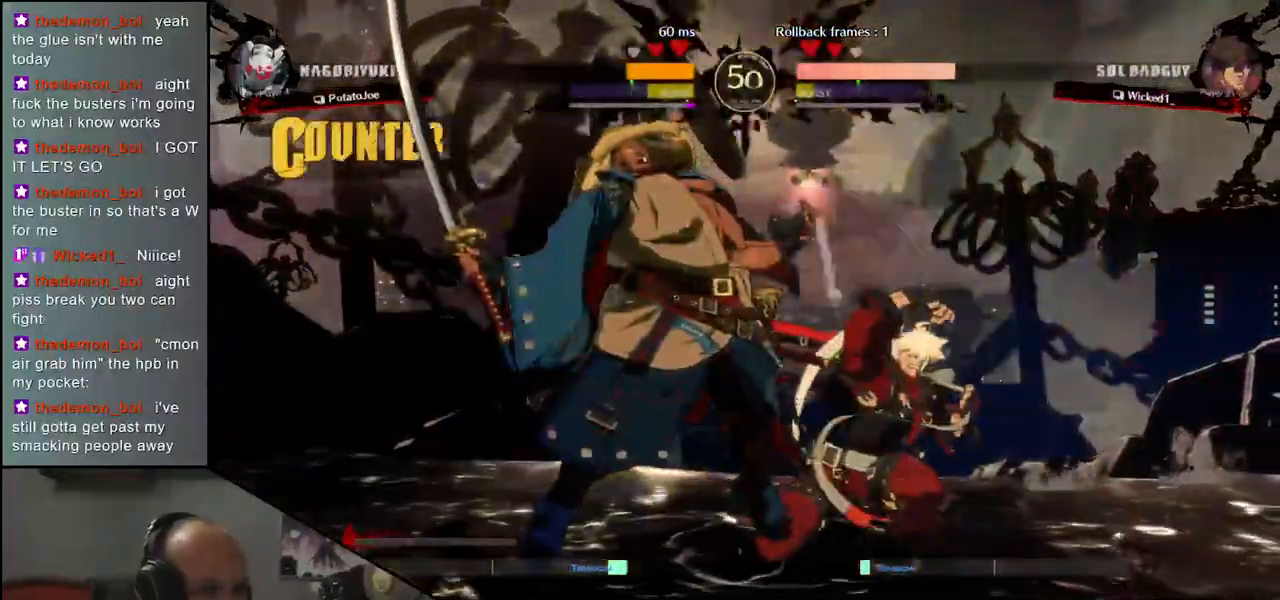
{"dt_ms": 500, "buttons": [], "left_stick": "down", "events": [[83, "R1", "up"], [167, "R1", "down"], [233, "R1", "up"], [333, "R1", "down"], [383, "R1", "up"]]}
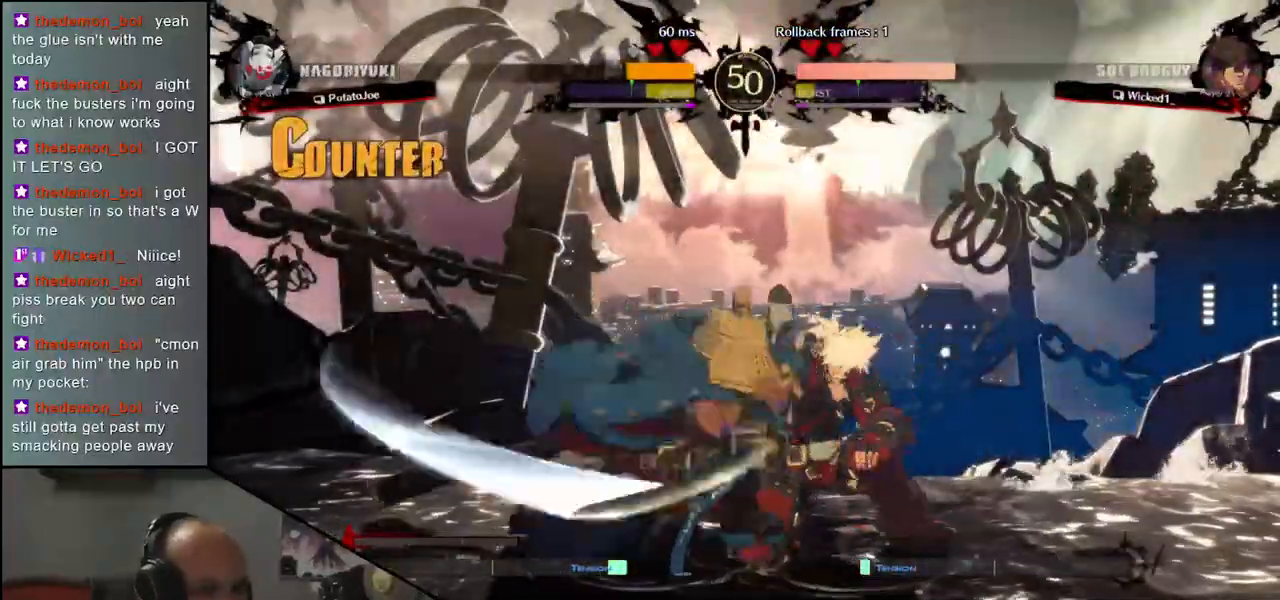
{"dt_ms": 500, "buttons": [], "left_stick": "down-left"}
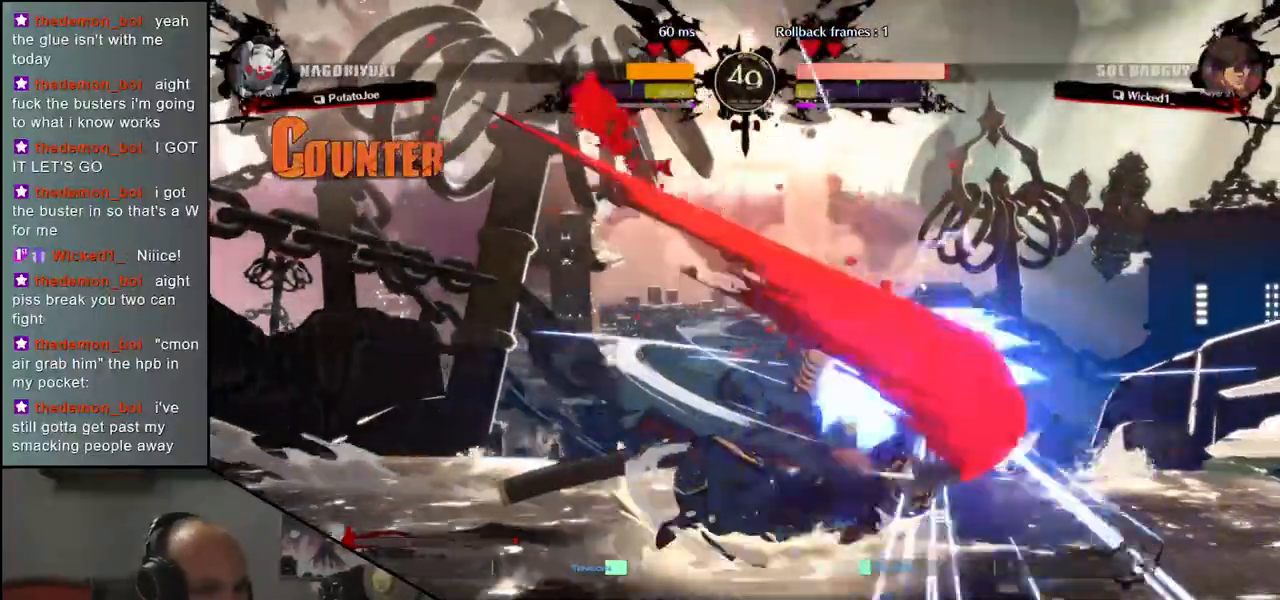
{"dt_ms": 500, "buttons": ["L1"], "left_stick": "down-right", "events": [[33, "left_stick", "down-right"], [67, "L1", "down"], [150, "L1", "up"], [233, "L1", "down"], [350, "L1", "up"], [433, "L1", "down"]]}
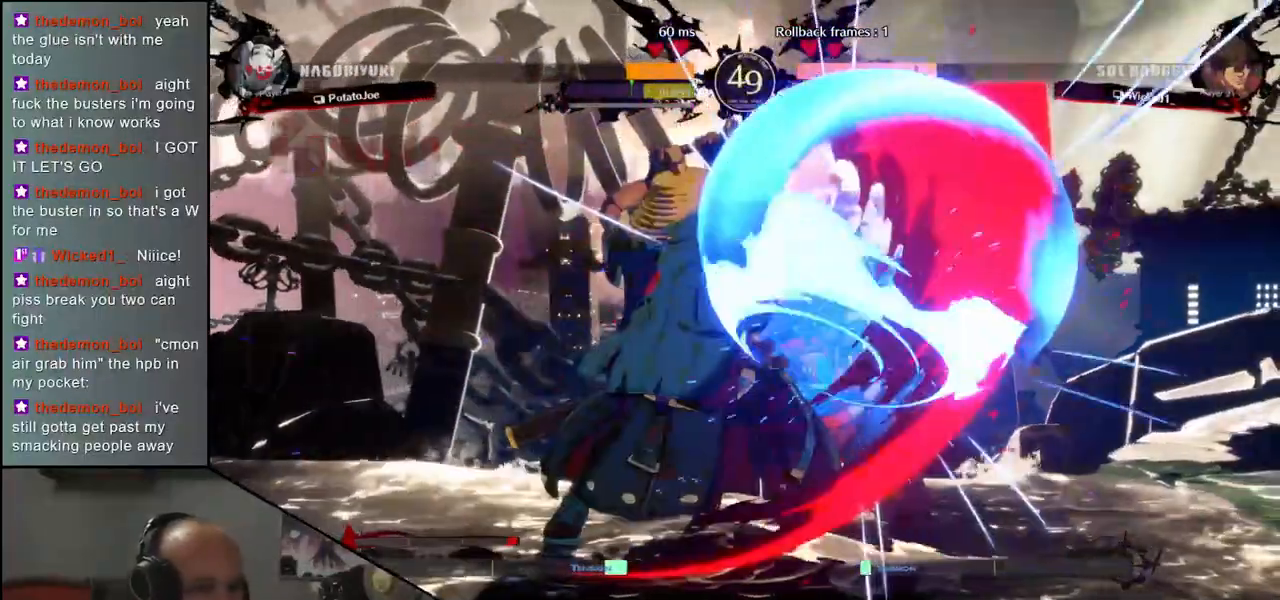
{"dt_ms": 500, "buttons": ["CROSS"], "left_stick": "right", "events": [[17, "L1", "up"], [133, "L1", "down"], [133, "left_stick", "right"], [217, "L1", "up"], [267, "left_stick", "left"], [383, "left_stick", "down"], [450, "left_stick", "right"], [483, "CROSS", "down"]]}
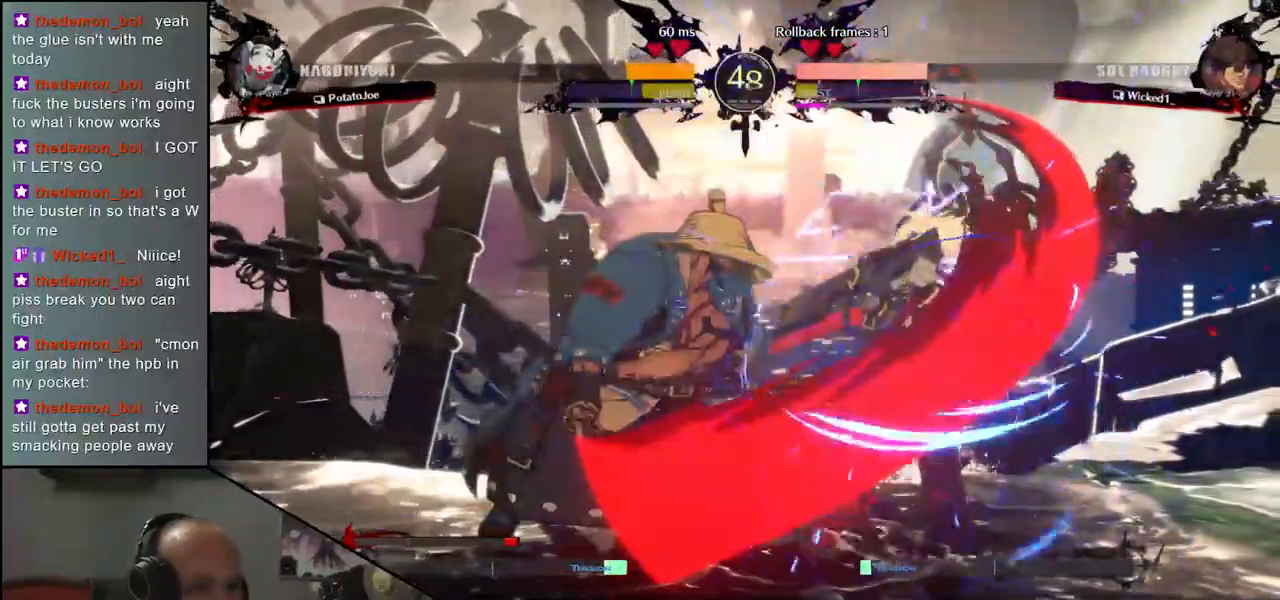
{"dt_ms": 500, "buttons": ["TRIANGLE"], "left_stick": "down-right", "events": [[50, "left_stick", "center"], [67, "CROSS", "up"], [150, "left_stick", "down-left"], [233, "left_stick", "down-right"], [483, "TRIANGLE", "down"]]}